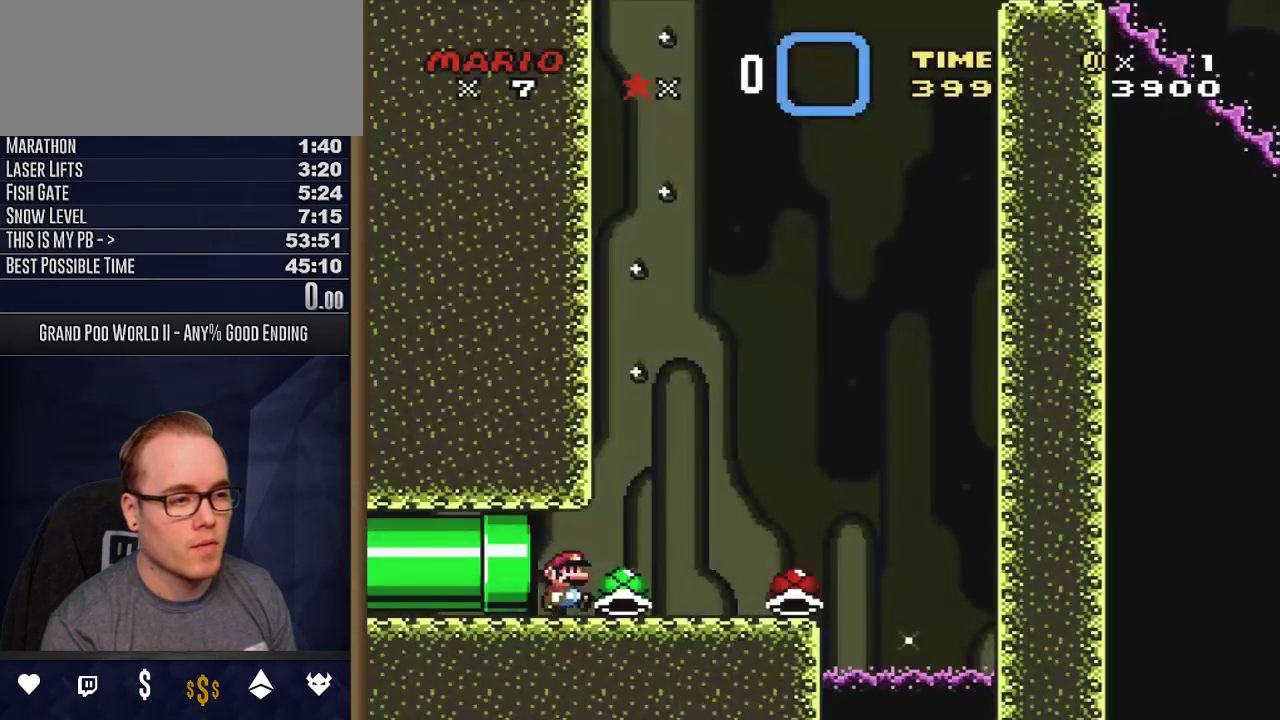
Gameplay with a controller (Nintendo layout); each line is a JSON object with the inputs held at the frame after it (dt_ms = milliseconds from this image to that frame). "events" lists button and stick changes between this image and that frame as [ms after this image, input, new state], when the widget could be followed in between. Not read: L3 R3 SELECT.
{"dt_ms": 500, "buttons": ["Y", "DPAD_RIGHT"], "events": []}
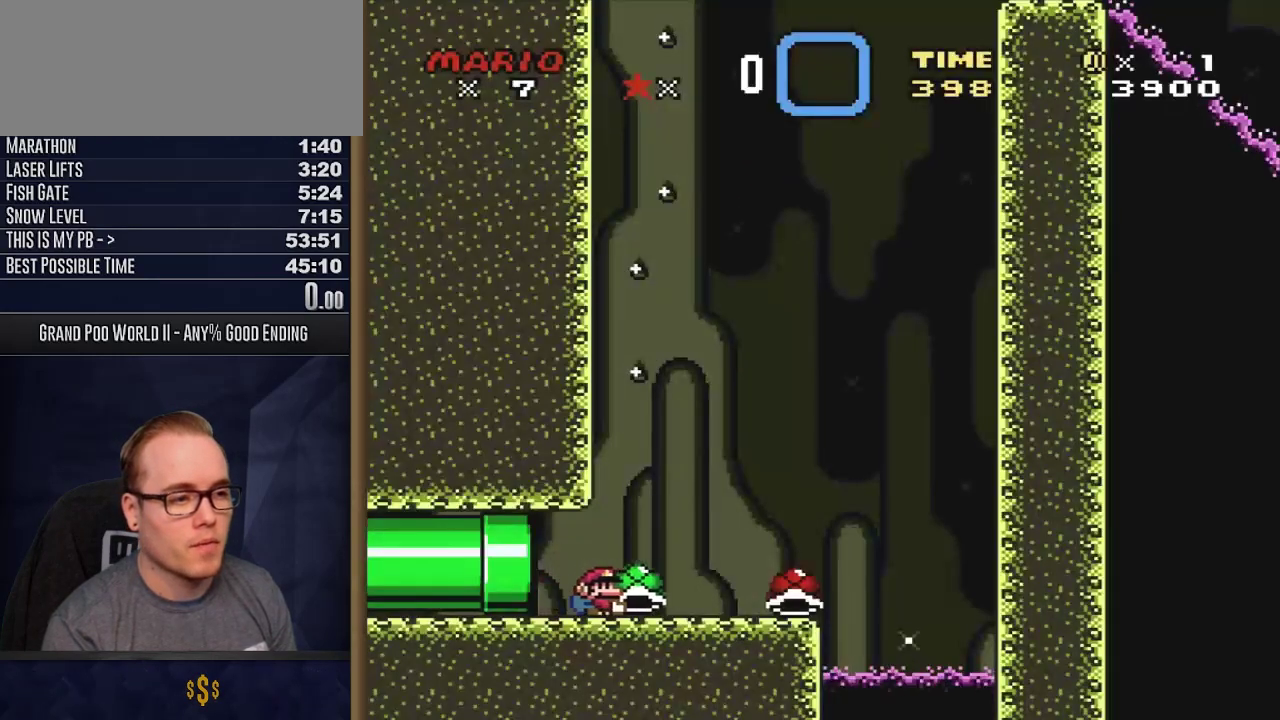
{"dt_ms": 400, "buttons": ["B", "Y", "DPAD_RIGHT"], "events": [[367, "B", "down"]]}
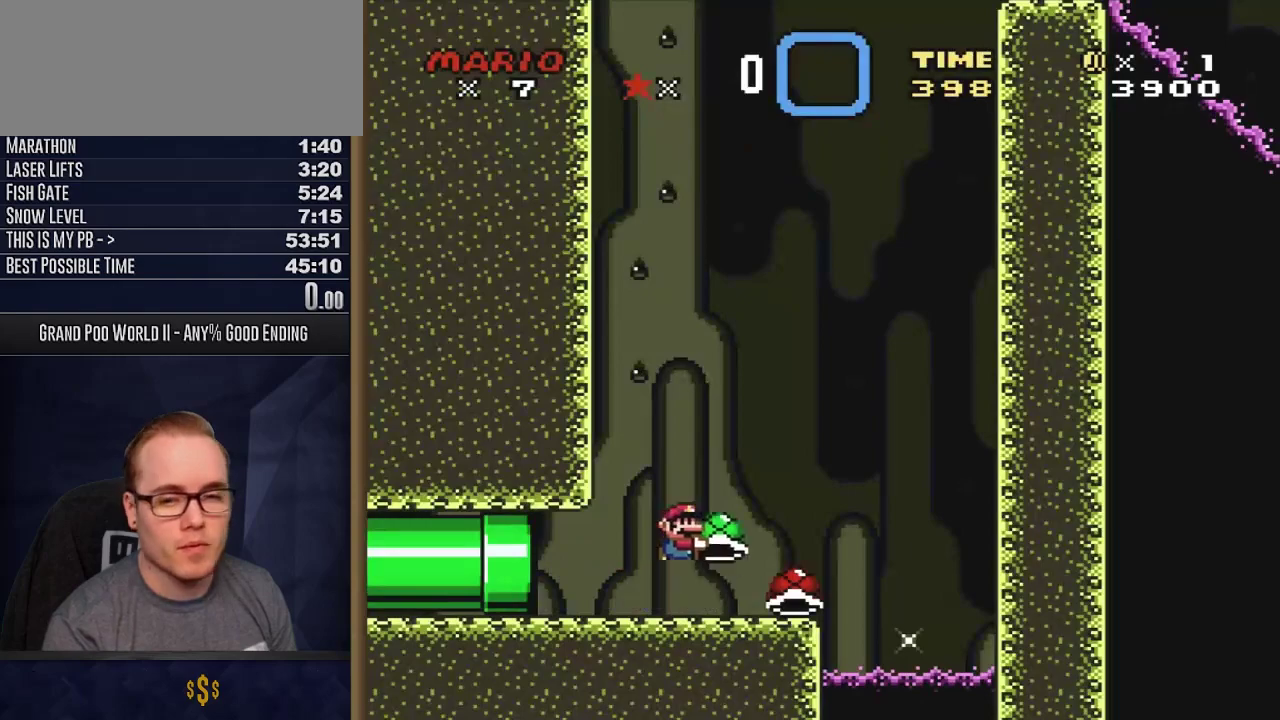
{"dt_ms": 300, "buttons": ["B", "Y"], "events": [[50, "DPAD_RIGHT", "up"], [117, "DPAD_LEFT", "down"], [283, "DPAD_LEFT", "up"]]}
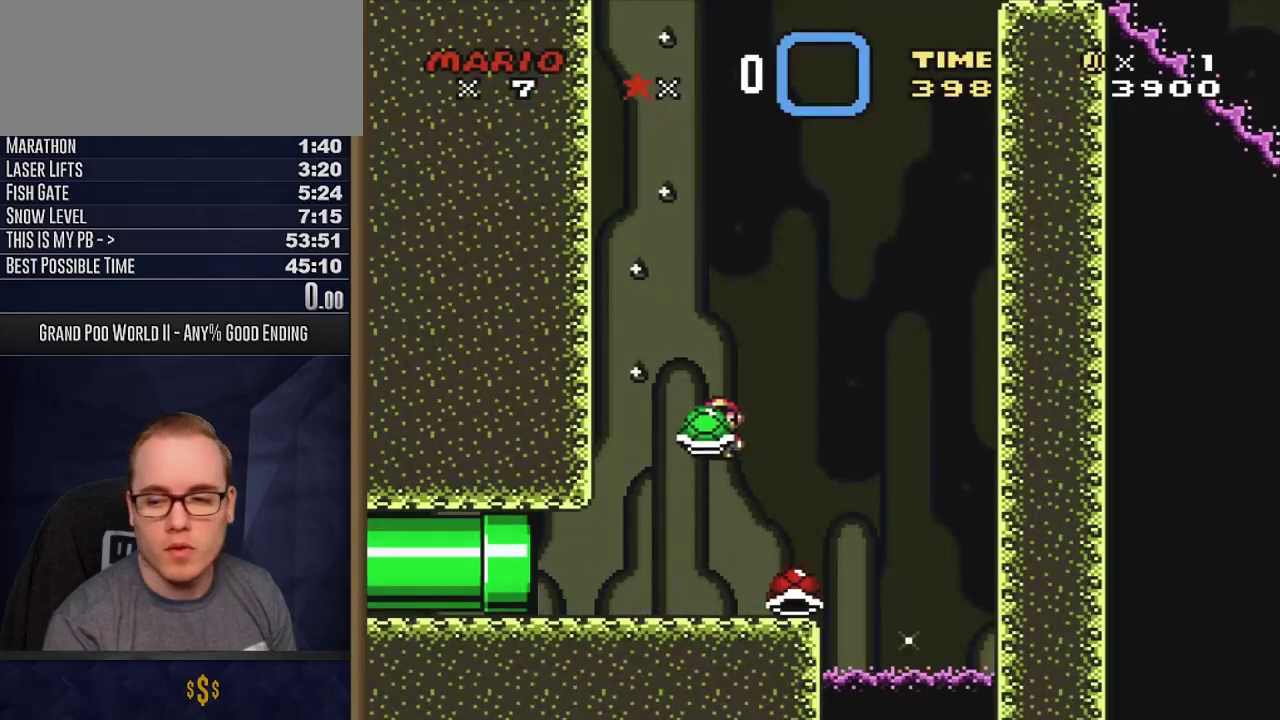
{"dt_ms": 300, "buttons": ["B", "Y"], "events": []}
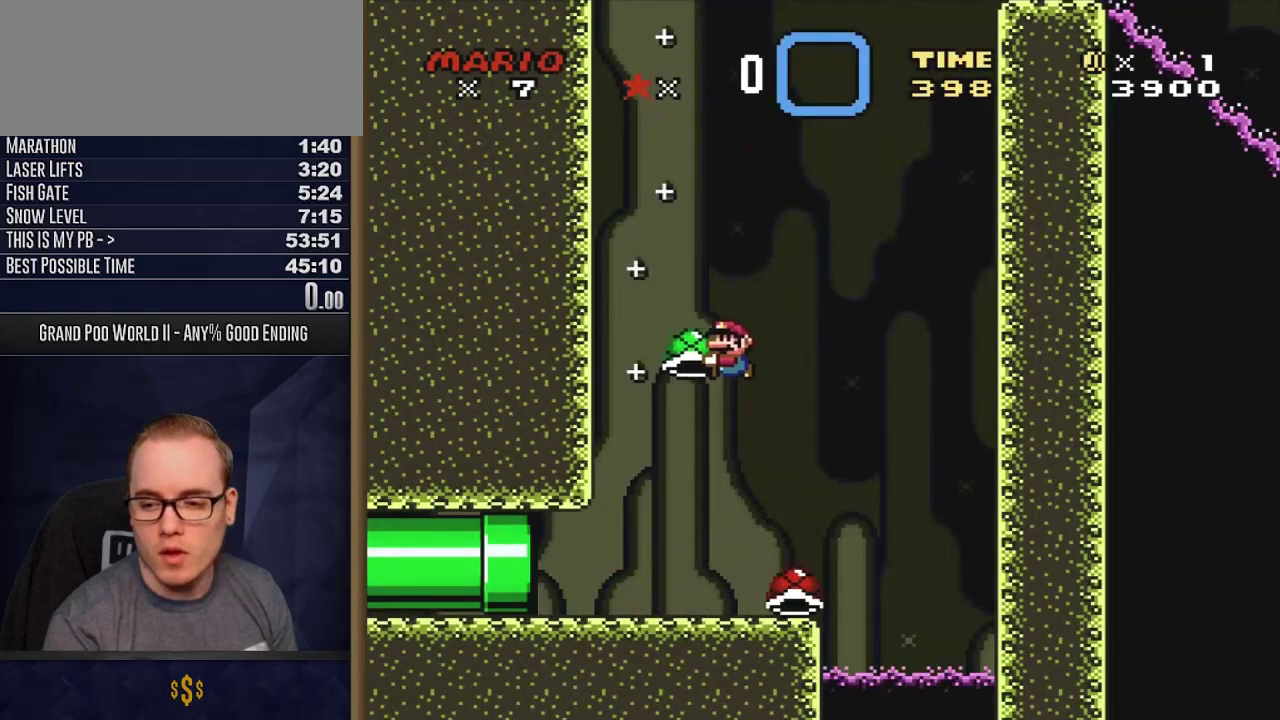
{"dt_ms": 500, "buttons": ["B", "Y", "DPAD_LEFT"], "events": [[183, "Y", "up"], [467, "DPAD_LEFT", "down"], [467, "Y", "down"]]}
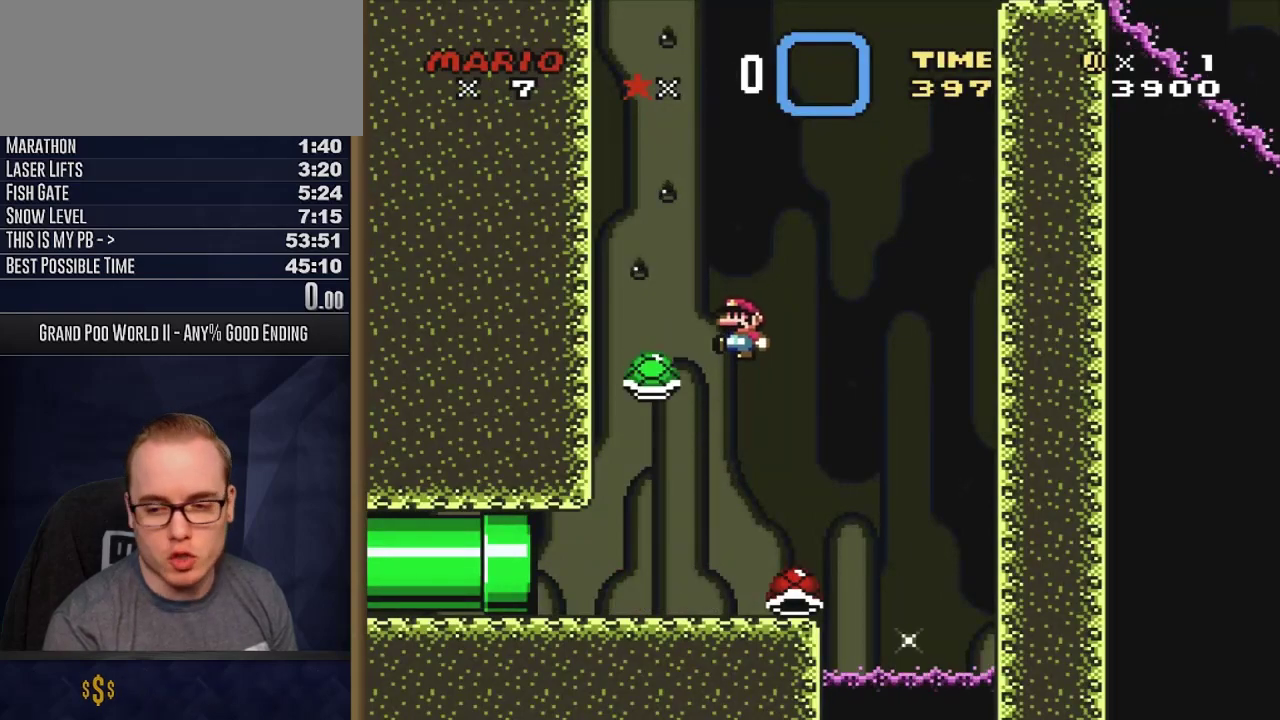
{"dt_ms": 500, "buttons": ["B", "Y"], "events": [[33, "DPAD_LEFT", "up"]]}
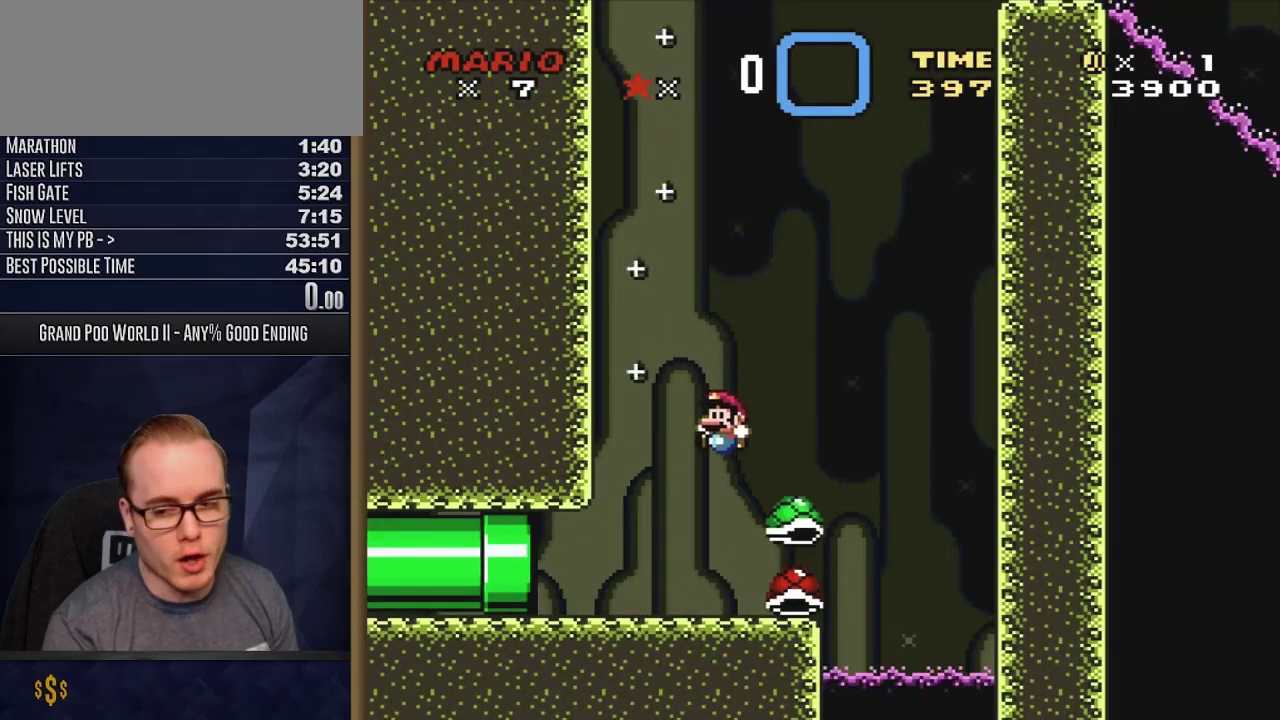
{"dt_ms": 400, "buttons": ["Y"], "events": [[350, "B", "up"]]}
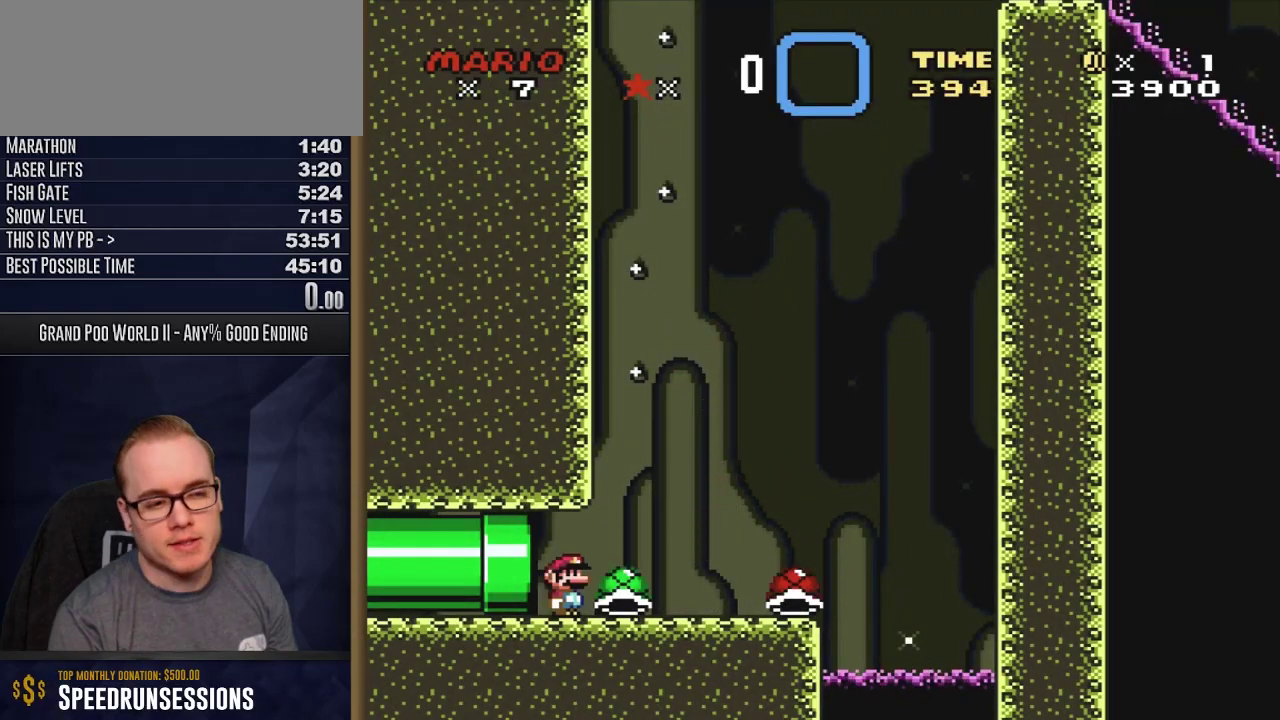
{"dt_ms": 600, "buttons": ["Y"], "events": []}
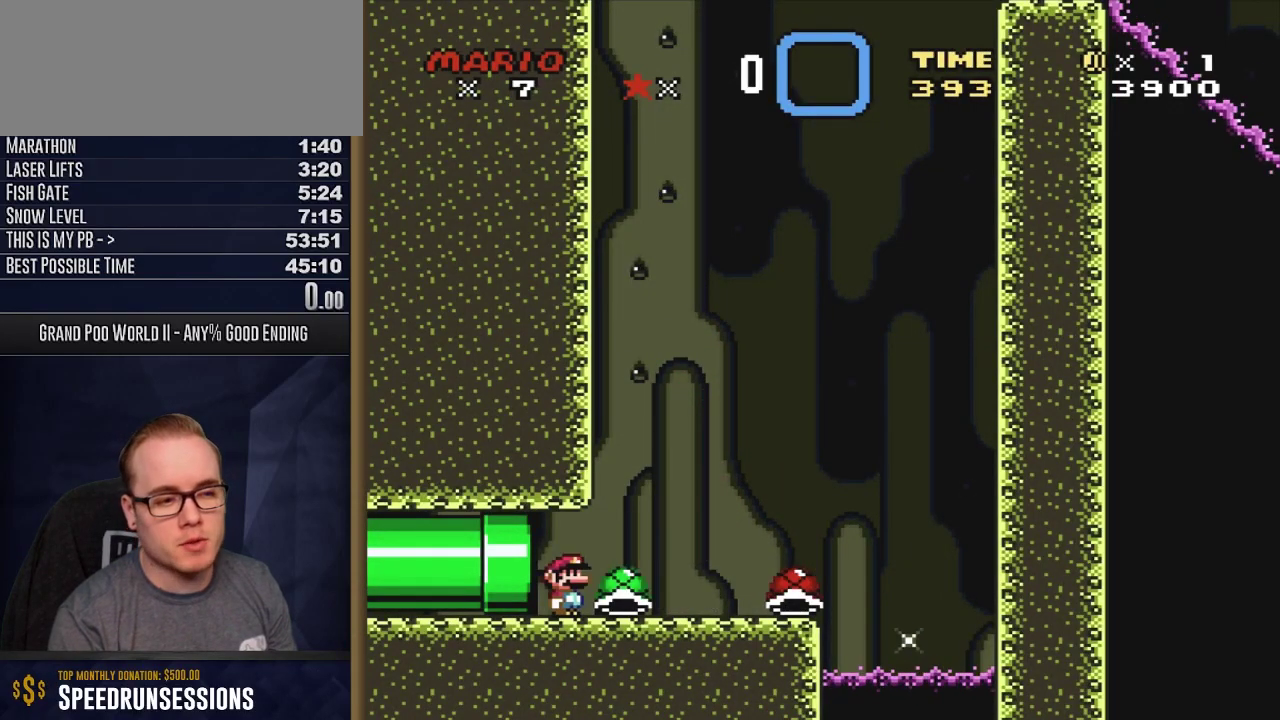
{"dt_ms": 500, "buttons": ["Y", "DPAD_UP", "DPAD_RIGHT"], "events": [[233, "DPAD_RIGHT", "down"], [267, "DPAD_UP", "down"]]}
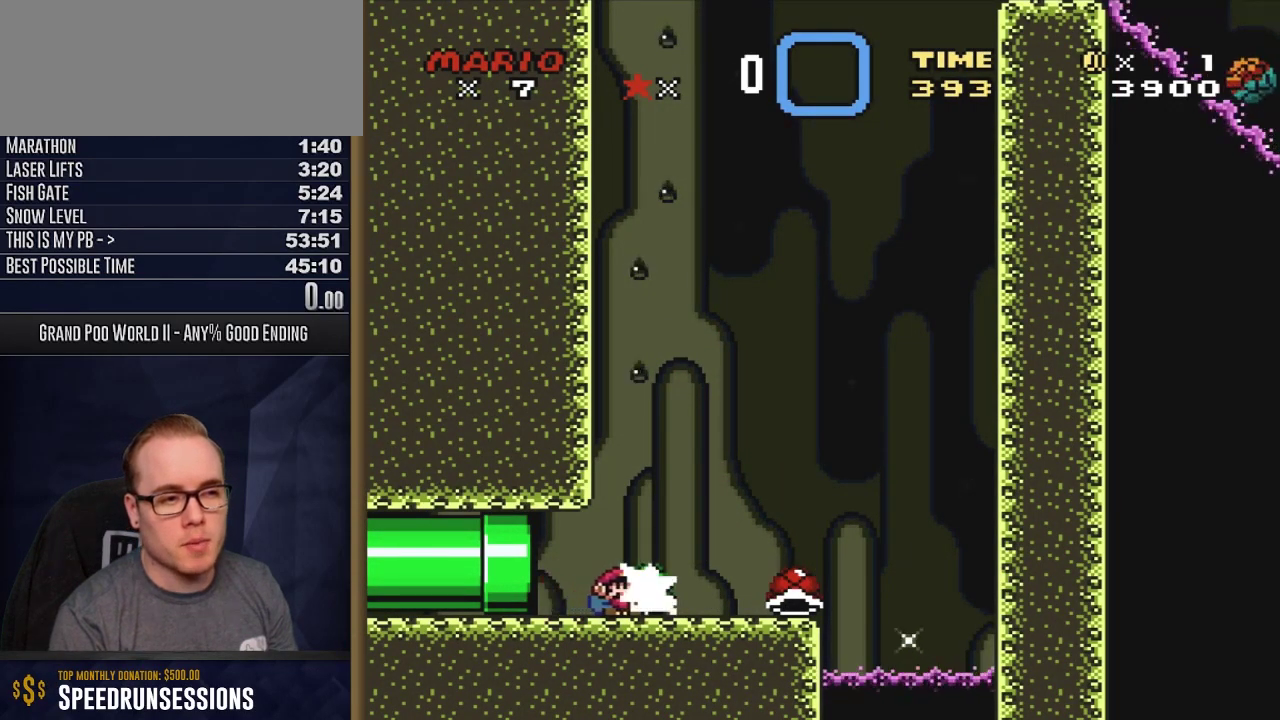
{"dt_ms": 400, "buttons": ["B", "Y", "DPAD_LEFT"], "events": [[33, "Y", "up"], [83, "Y", "down"], [233, "DPAD_UP", "up"], [350, "B", "down"], [350, "DPAD_RIGHT", "up"], [400, "DPAD_LEFT", "down"]]}
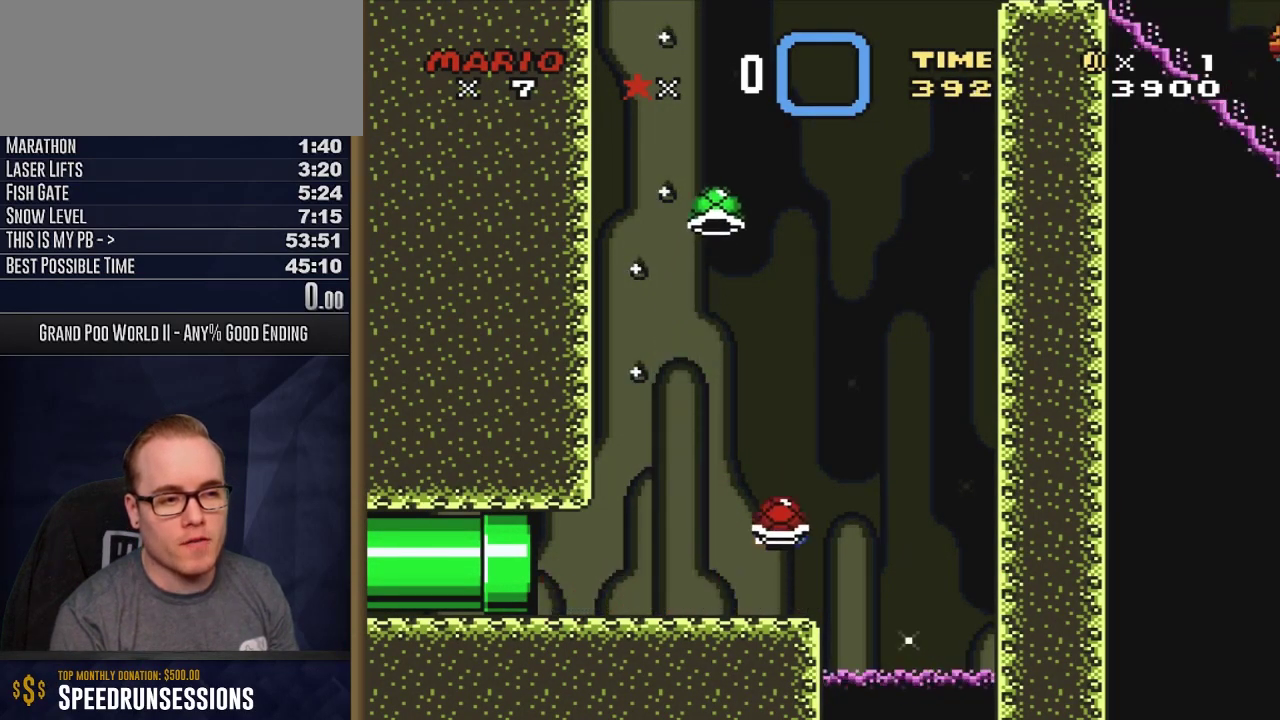
{"dt_ms": 400, "buttons": ["B", "DPAD_RIGHT"], "events": [[133, "DPAD_LEFT", "up"], [250, "DPAD_RIGHT", "down"], [383, "Y", "up"]]}
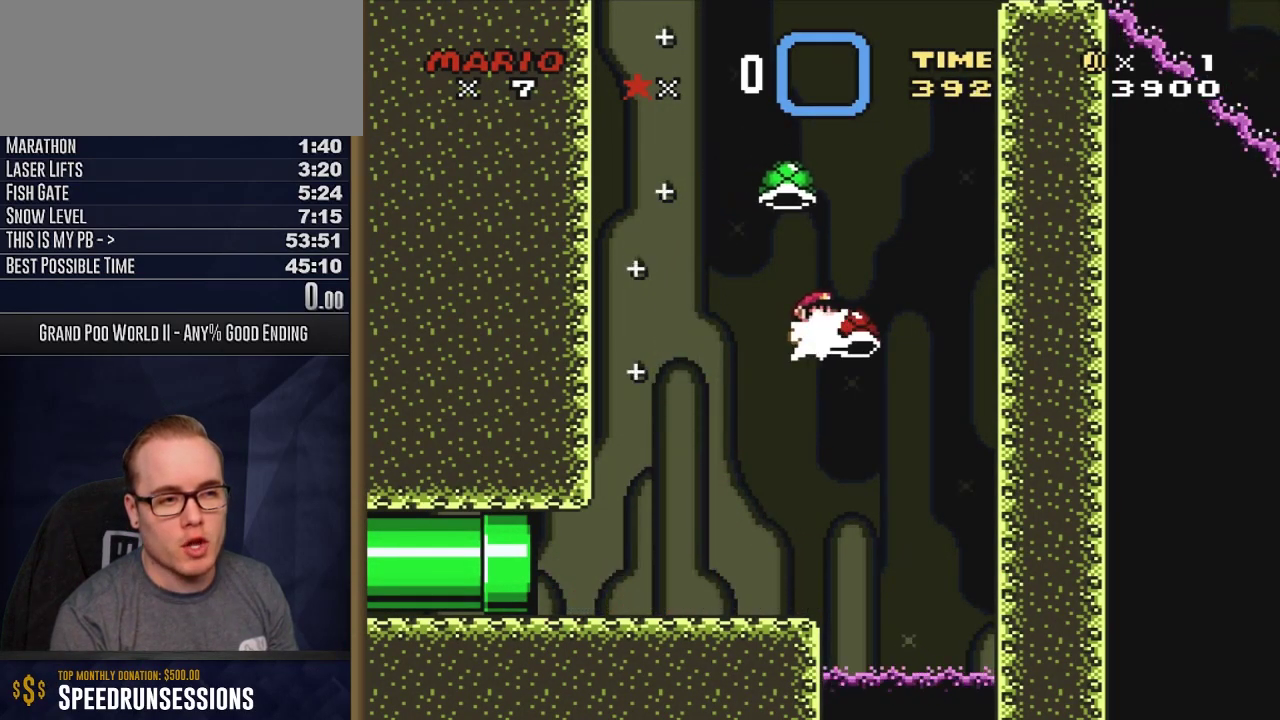
{"dt_ms": 500, "buttons": ["B", "Y"], "events": [[83, "Y", "down"], [117, "DPAD_RIGHT", "up"], [183, "DPAD_LEFT", "down"], [483, "DPAD_LEFT", "up"]]}
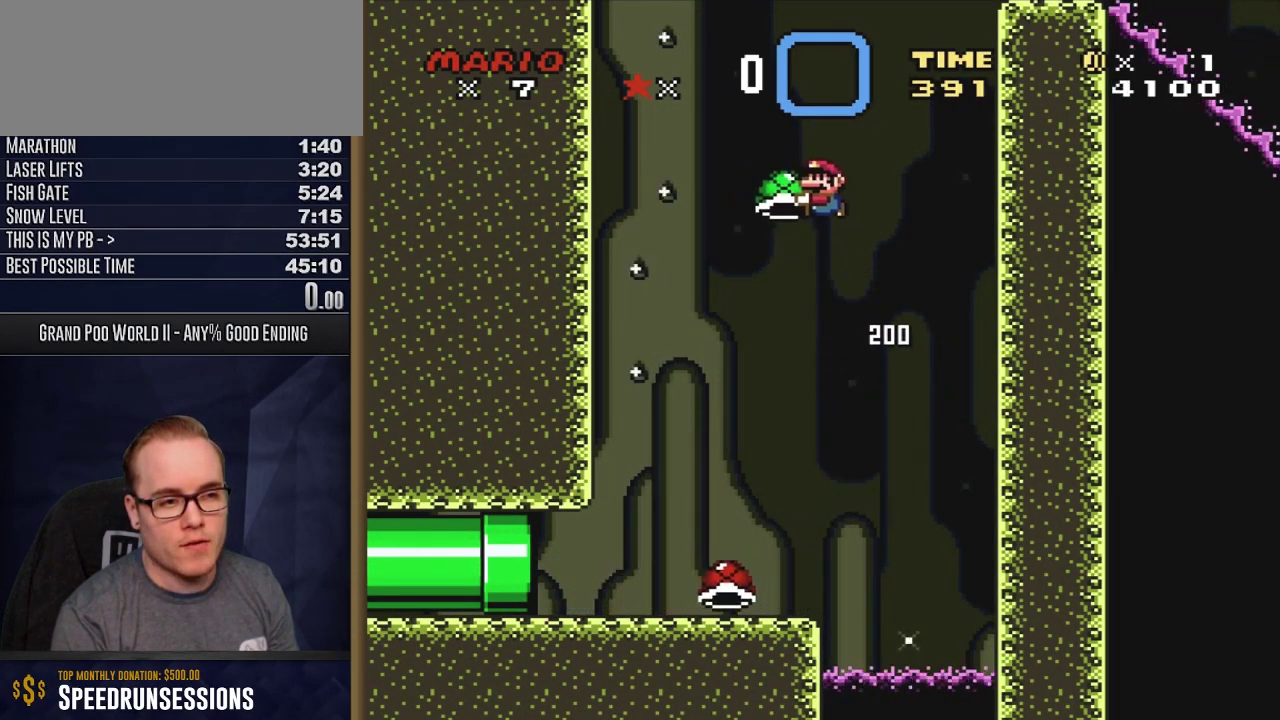
{"dt_ms": 300, "buttons": ["B"], "events": [[50, "DPAD_RIGHT", "down"], [133, "DPAD_RIGHT", "up"], [267, "Y", "up"]]}
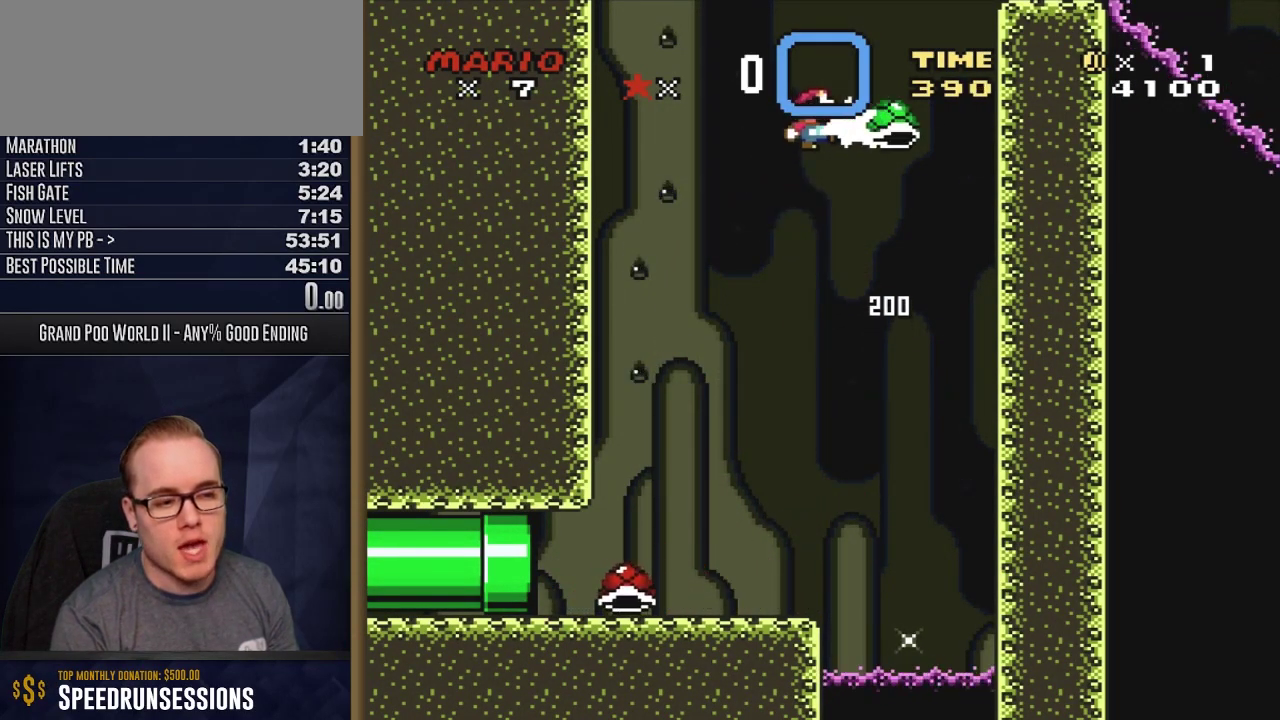
{"dt_ms": 1000, "buttons": [], "events": [[50, "Y", "down"], [717, "B", "up"], [717, "Y", "up"], [783, "START", "down"], [983, "START", "up"]]}
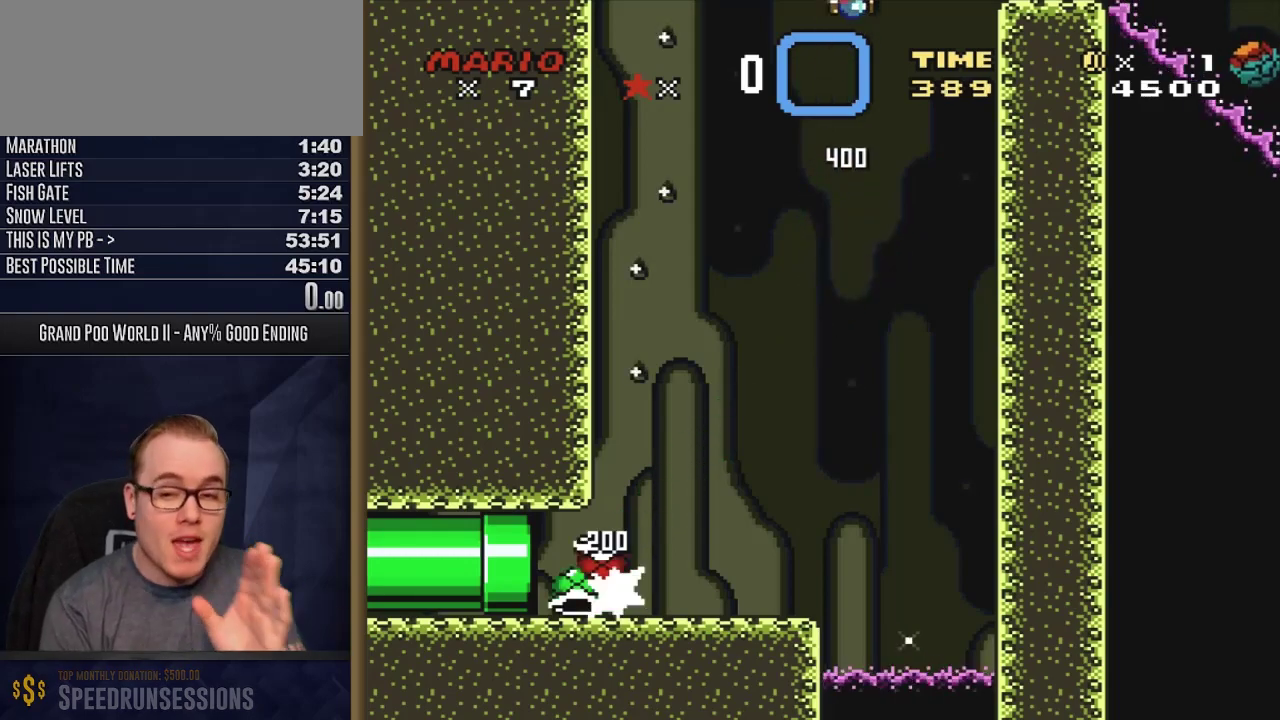
{"dt_ms": 400, "buttons": [], "events": []}
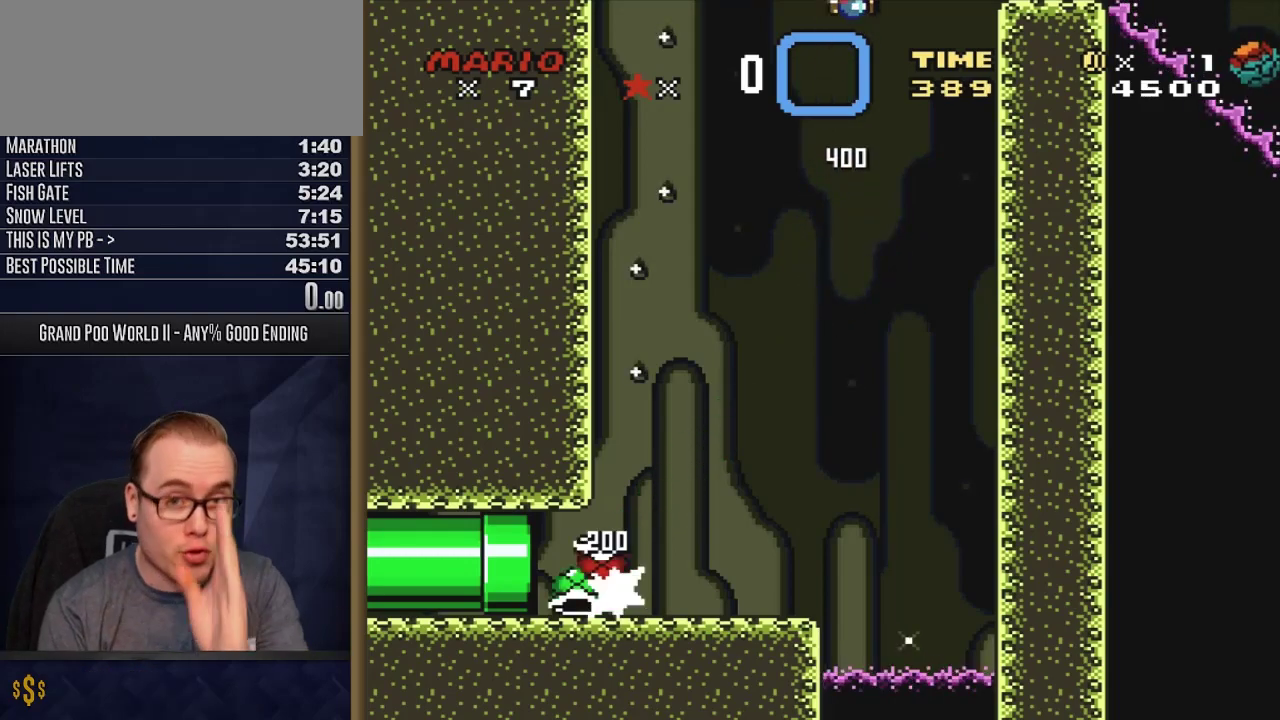
{"dt_ms": 500, "buttons": [], "events": []}